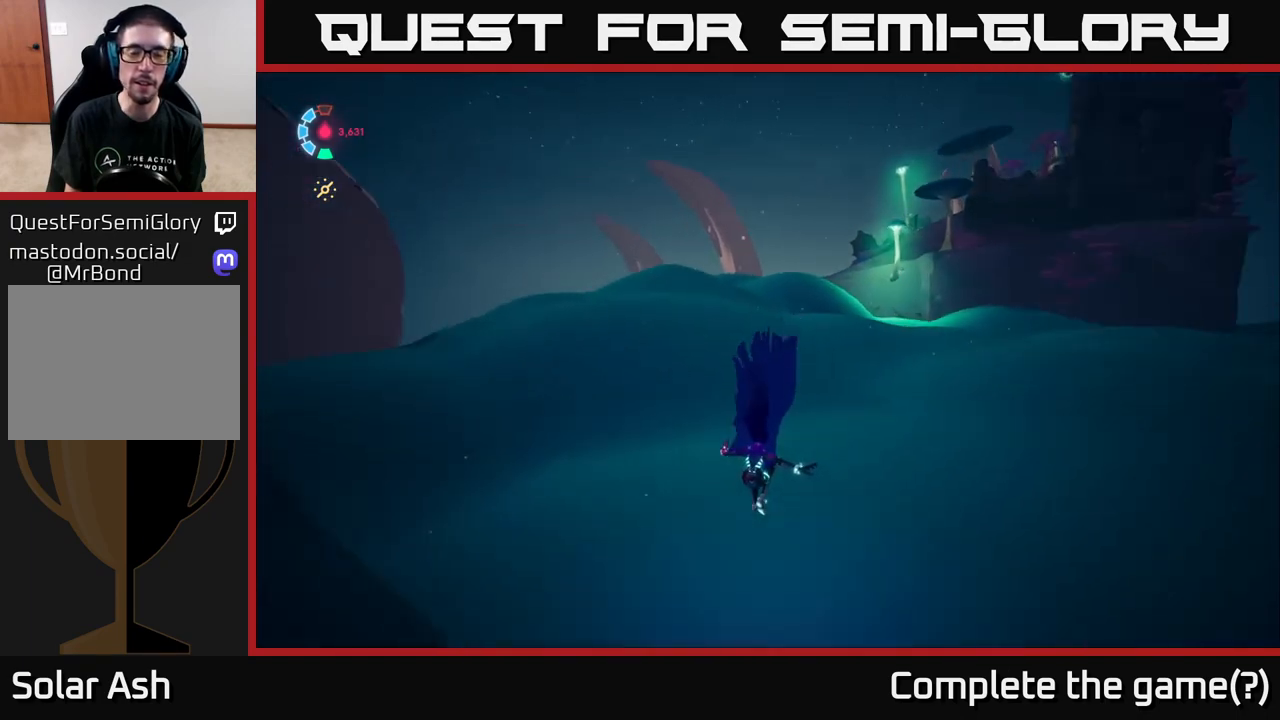
Gameplay with a controller (Xbox layout); each line is a JSON object with the inputs held at the frame after it. "events" lists button and stick changes between this image and that frame as [ms after this image, input, new state], when the widget could be followed in between.
{"buttons": ["L2", "R2"], "left_stick": "up", "right_stick": "center", "events": [[83, "right_stick", "center"], [267, "R2", "down"]]}
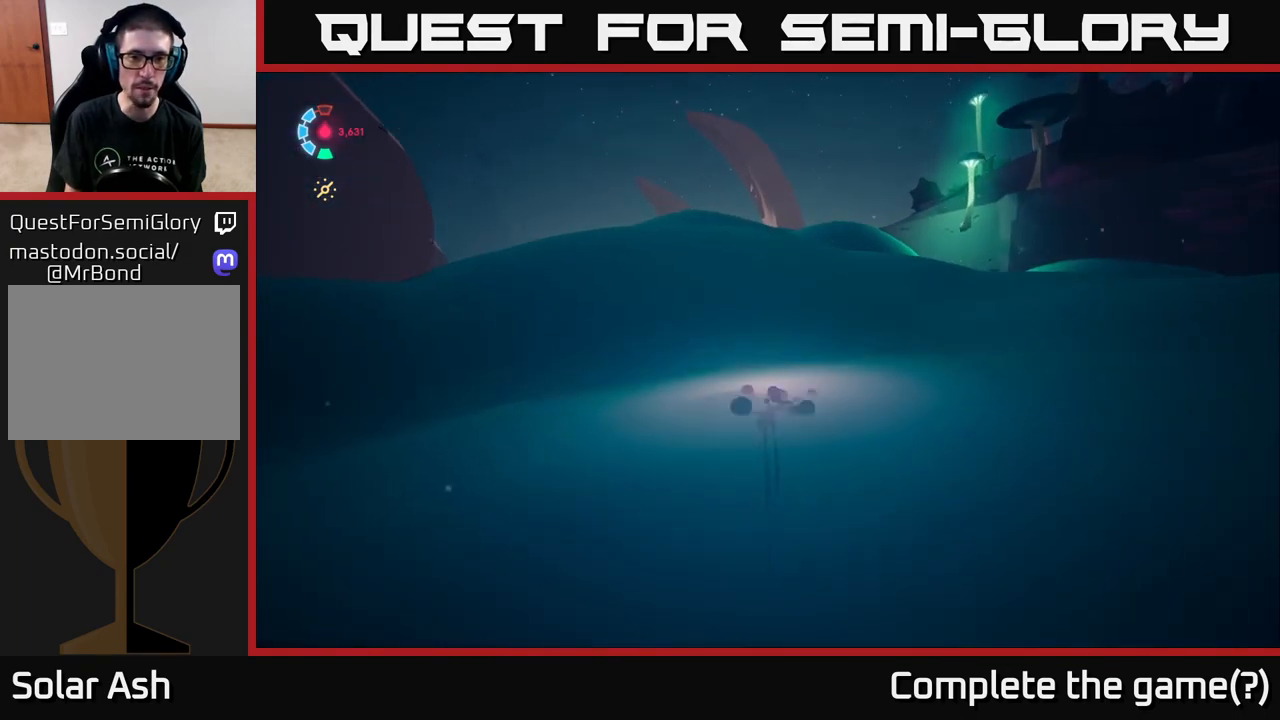
{"buttons": ["L2", "R2"], "left_stick": "up", "right_stick": "center", "events": []}
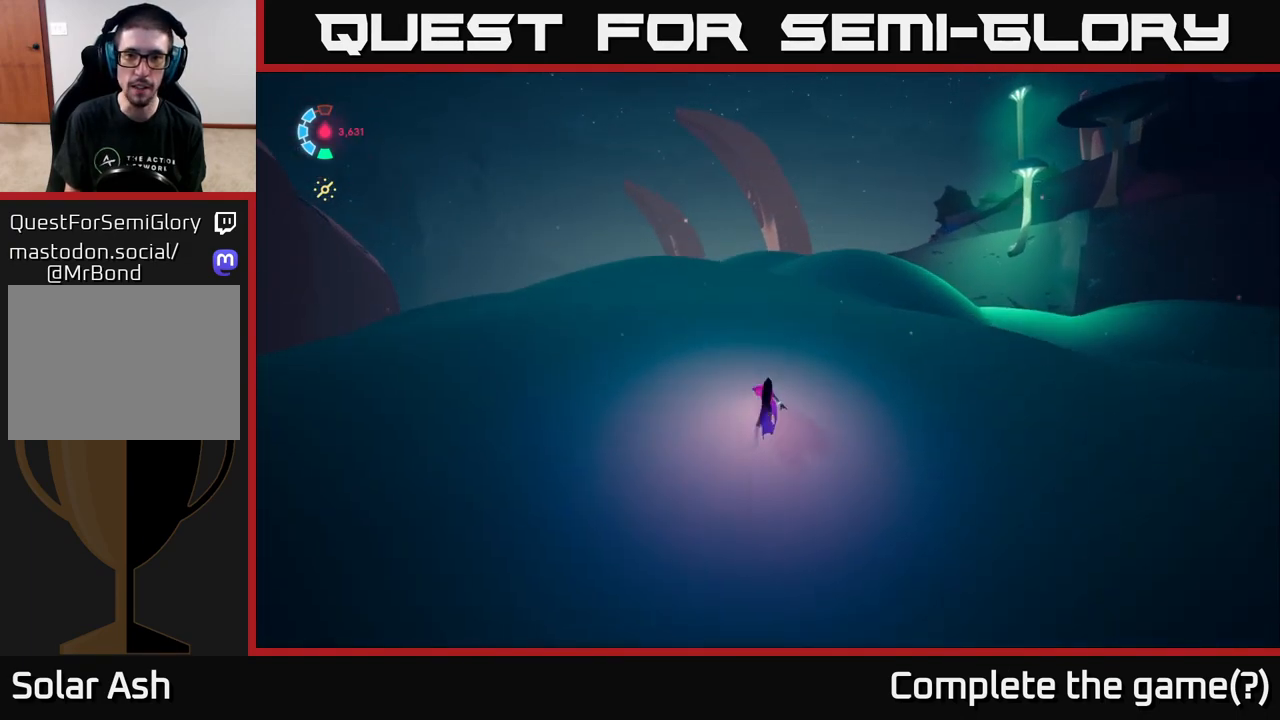
{"buttons": ["L2", "R2"], "left_stick": "up", "right_stick": "right", "events": [[183, "right_stick", "right"]]}
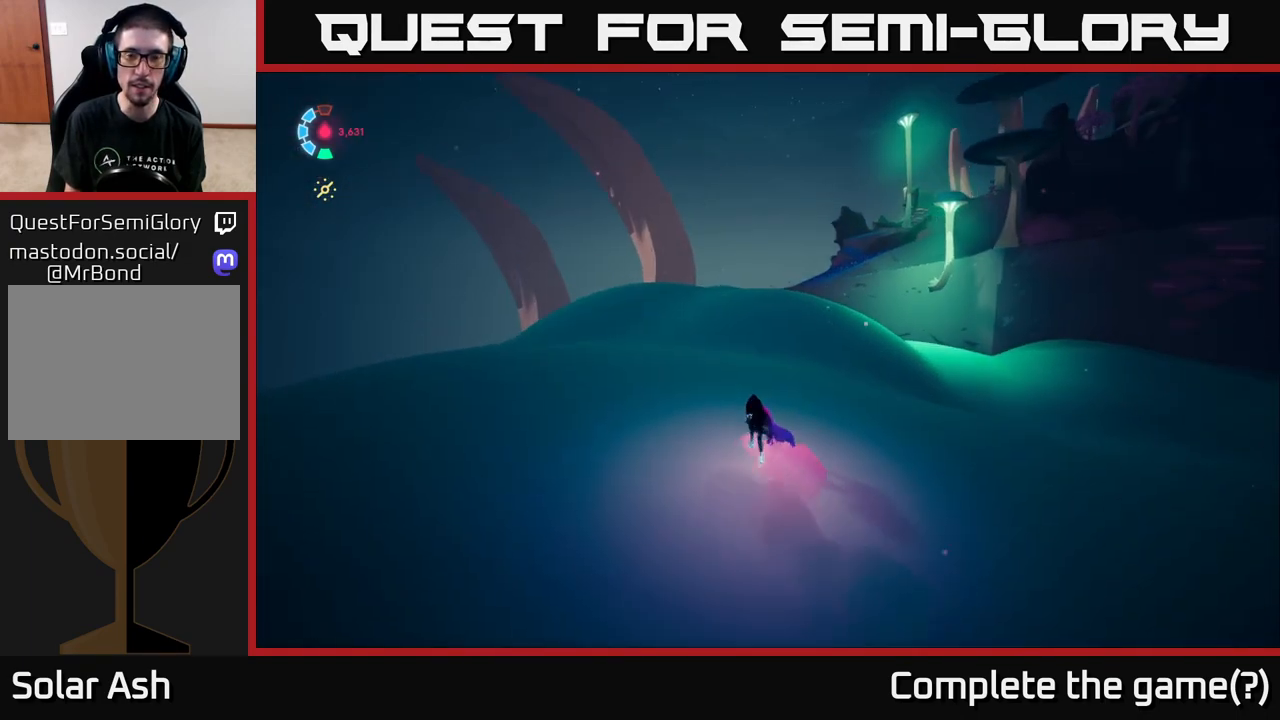
{"buttons": ["L2", "R2"], "left_stick": "up", "right_stick": "center", "events": [[150, "right_stick", "center"]]}
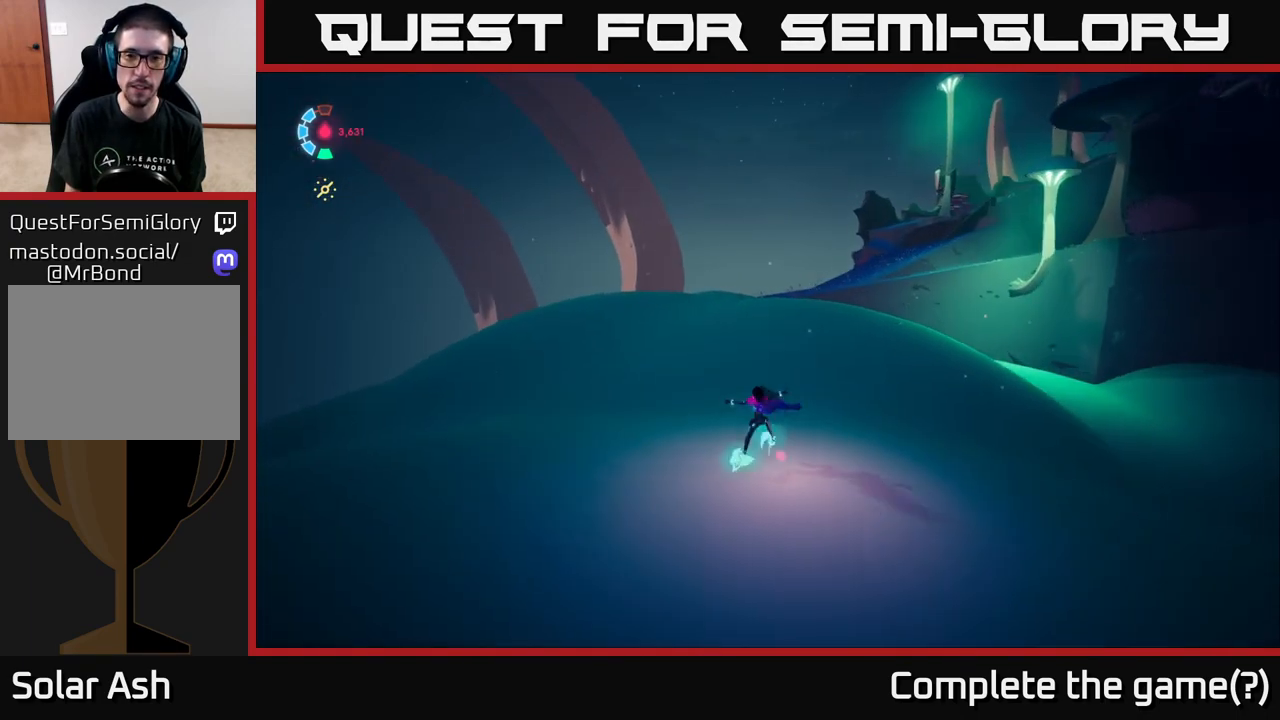
{"buttons": ["L2", "R2"], "left_stick": "up", "right_stick": "right", "events": [[33, "right_stick", "right"]]}
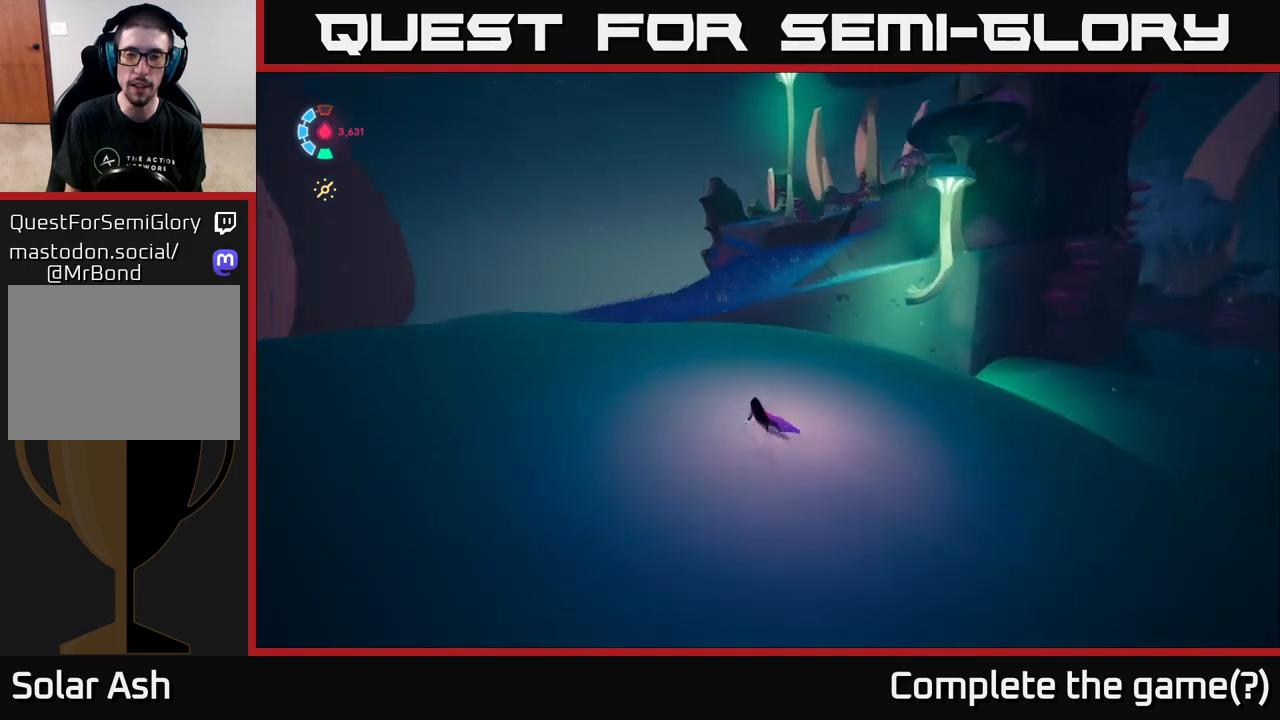
{"buttons": ["A", "L2"], "left_stick": "up", "right_stick": "center", "events": [[83, "R2", "up"], [217, "right_stick", "center"], [317, "A", "down"]]}
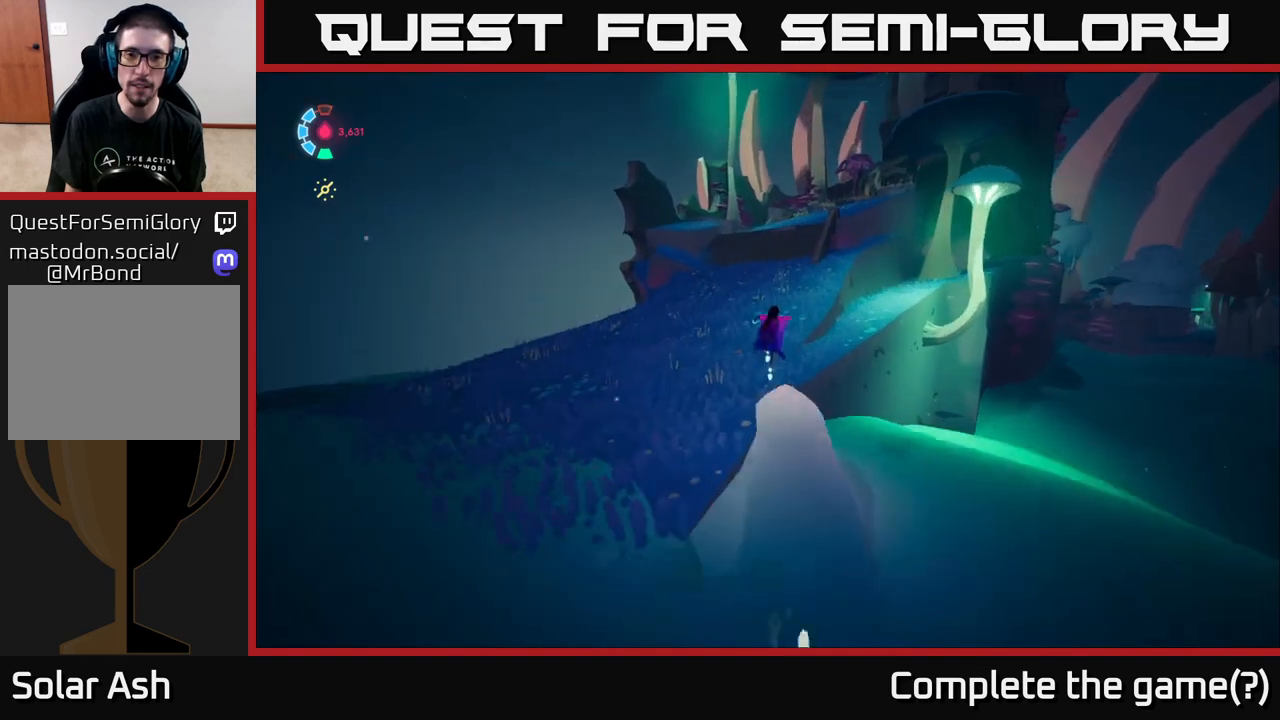
{"buttons": ["L2"], "left_stick": "up", "right_stick": "up-right", "events": [[17, "A", "up"], [350, "right_stick", "up-right"]]}
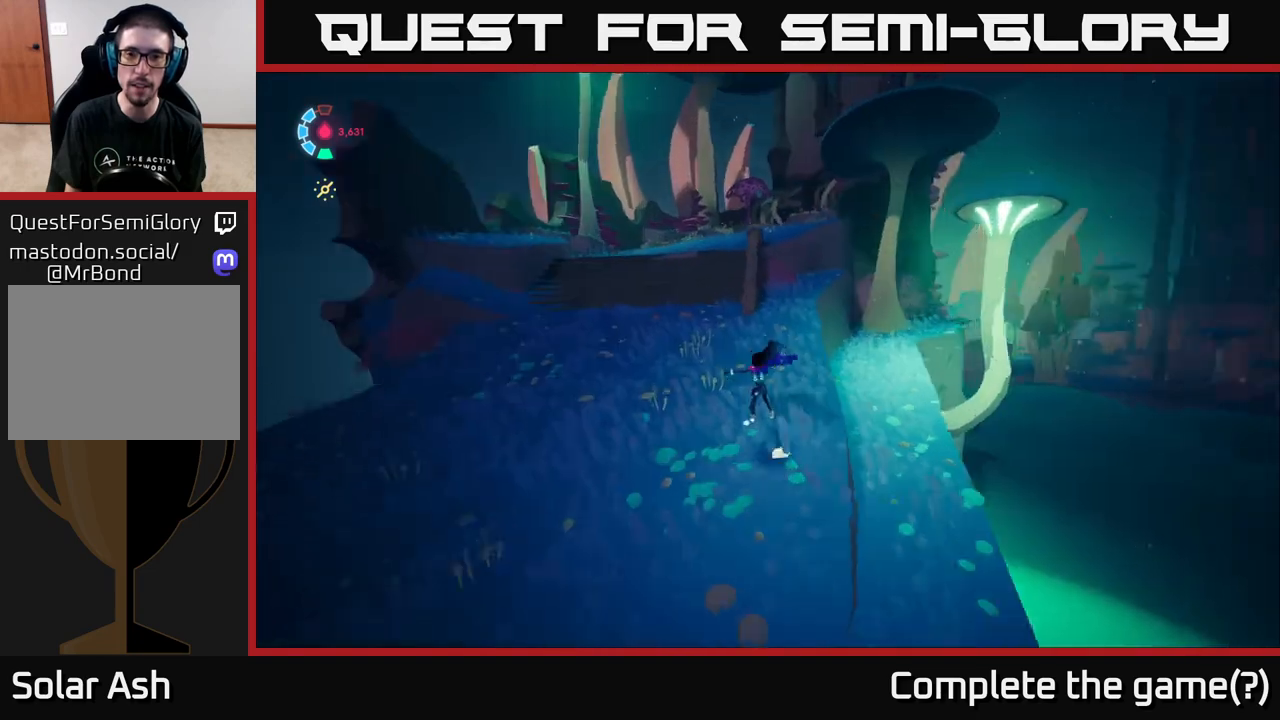
{"buttons": ["A", "L2"], "left_stick": "up-left", "right_stick": "center", "events": [[100, "right_stick", "center"], [167, "A", "down"], [333, "left_stick", "up-left"], [350, "A", "up"], [467, "A", "down"]]}
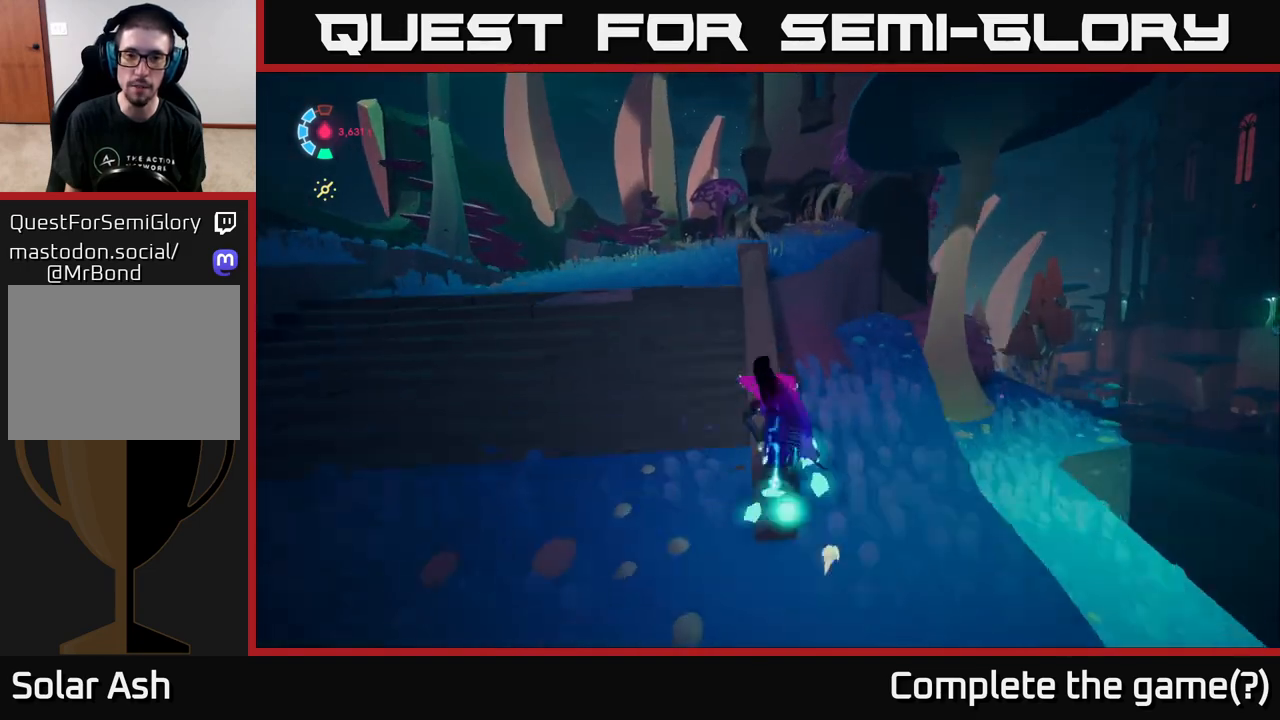
{"buttons": ["L2"], "left_stick": "up", "right_stick": "down-right", "events": [[133, "A", "up"], [267, "left_stick", "up"], [500, "right_stick", "down-right"]]}
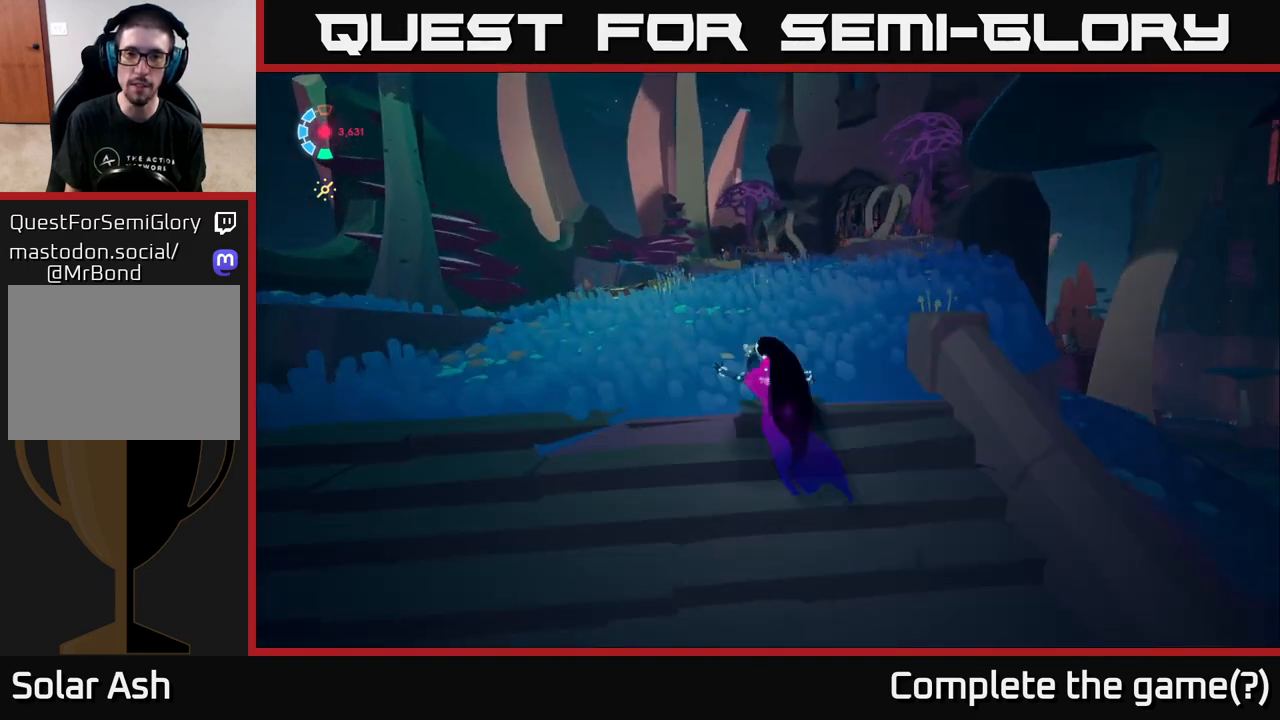
{"buttons": ["L2", "R2"], "left_stick": "up", "right_stick": "center", "events": [[67, "left_stick", "up-right"], [283, "left_stick", "up"], [317, "R2", "down"], [317, "right_stick", "center"]]}
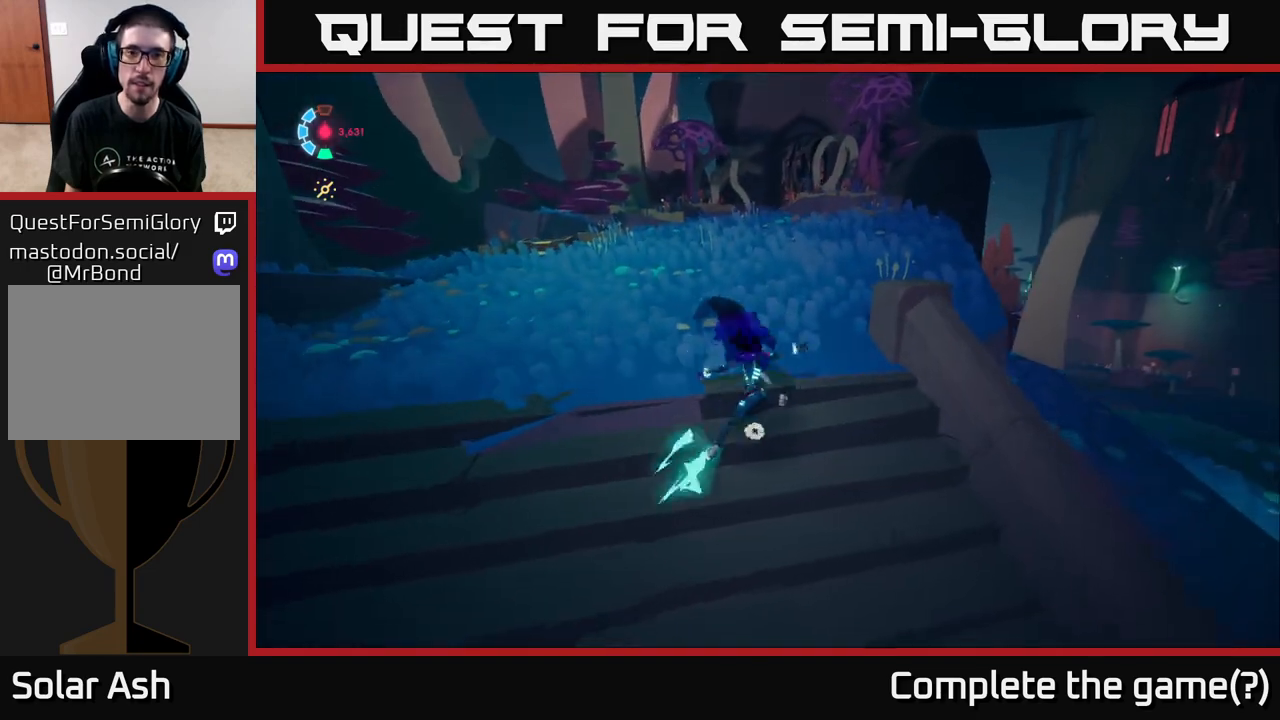
{"buttons": ["L2", "R2"], "left_stick": "up-left", "right_stick": "center", "events": [[150, "R2", "up"], [283, "left_stick", "up-left"], [367, "right_stick", "up-right"], [433, "R2", "down"], [450, "right_stick", "center"]]}
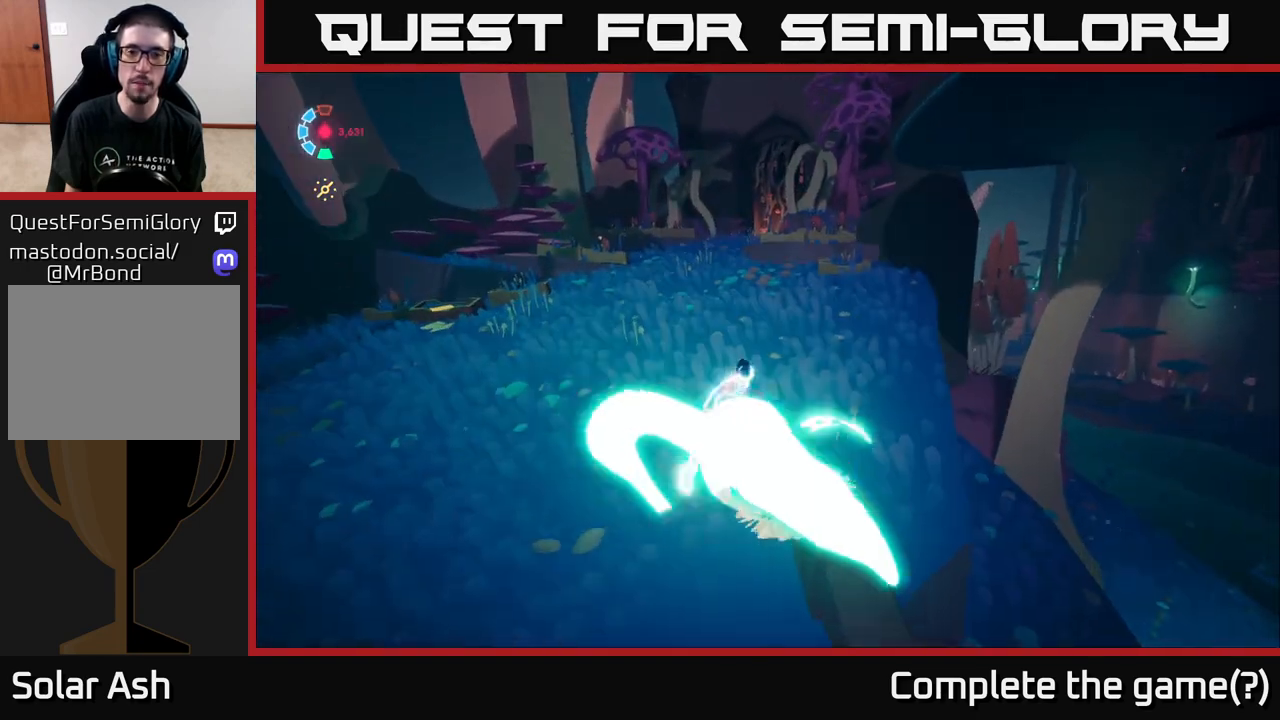
{"buttons": ["L2", "R2"], "left_stick": "up-right", "right_stick": "down-right", "events": [[17, "left_stick", "up"], [483, "left_stick", "up-right"], [483, "right_stick", "down-right"]]}
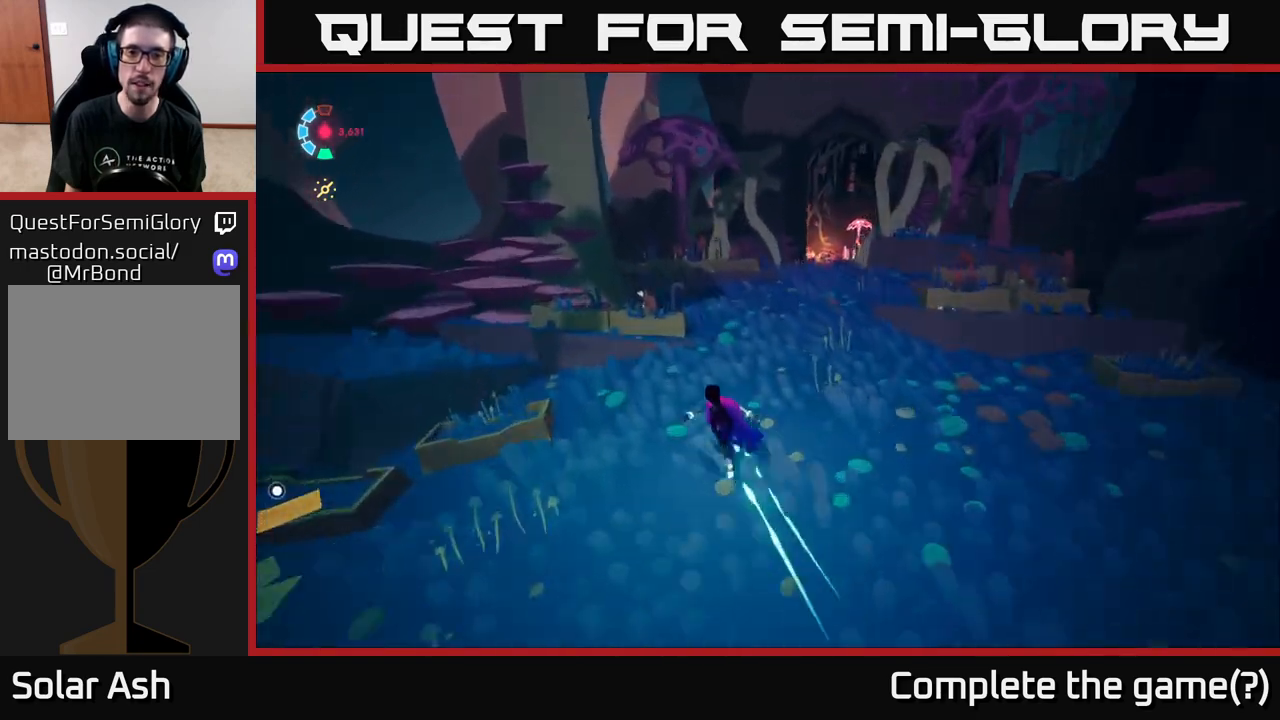
{"buttons": ["L2"], "left_stick": "up-right", "right_stick": "center", "events": [[167, "R2", "up"], [217, "right_stick", "center"]]}
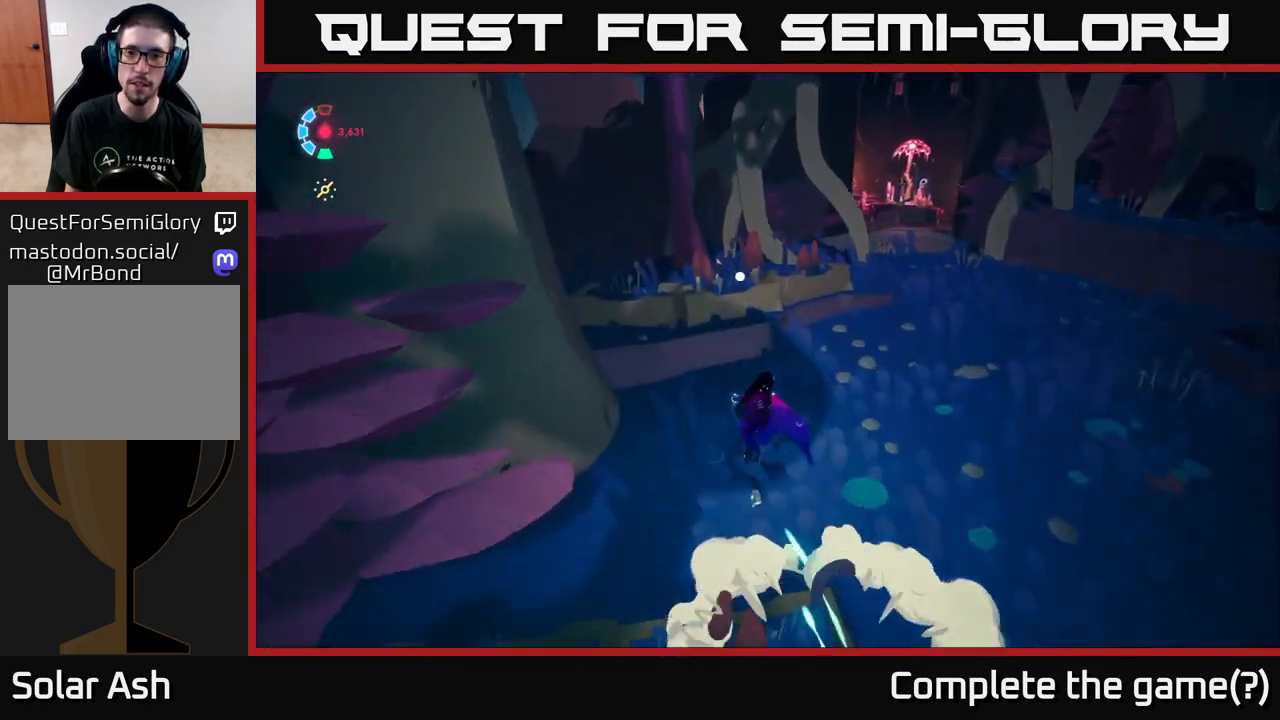
{"buttons": [], "left_stick": "up-right", "right_stick": "center", "events": [[83, "L2", "up"]]}
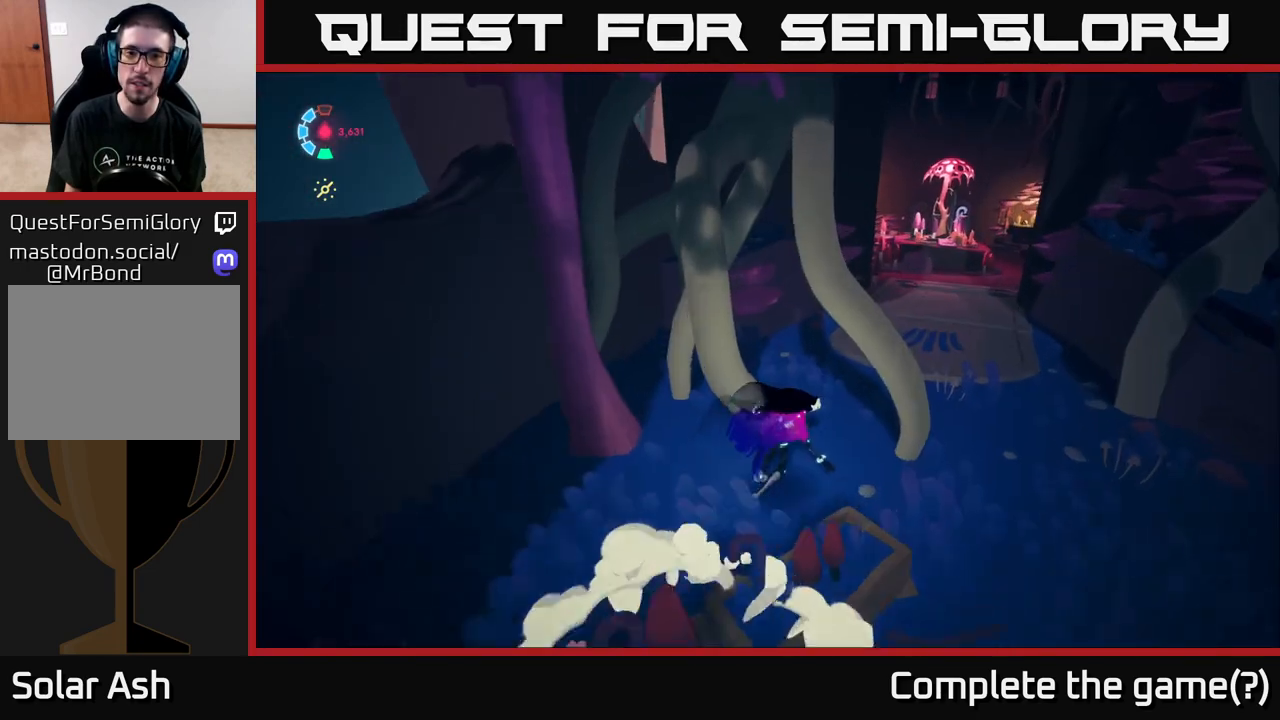
{"buttons": [], "left_stick": "center", "right_stick": "center", "events": [[17, "left_stick", "right"], [350, "left_stick", "center"]]}
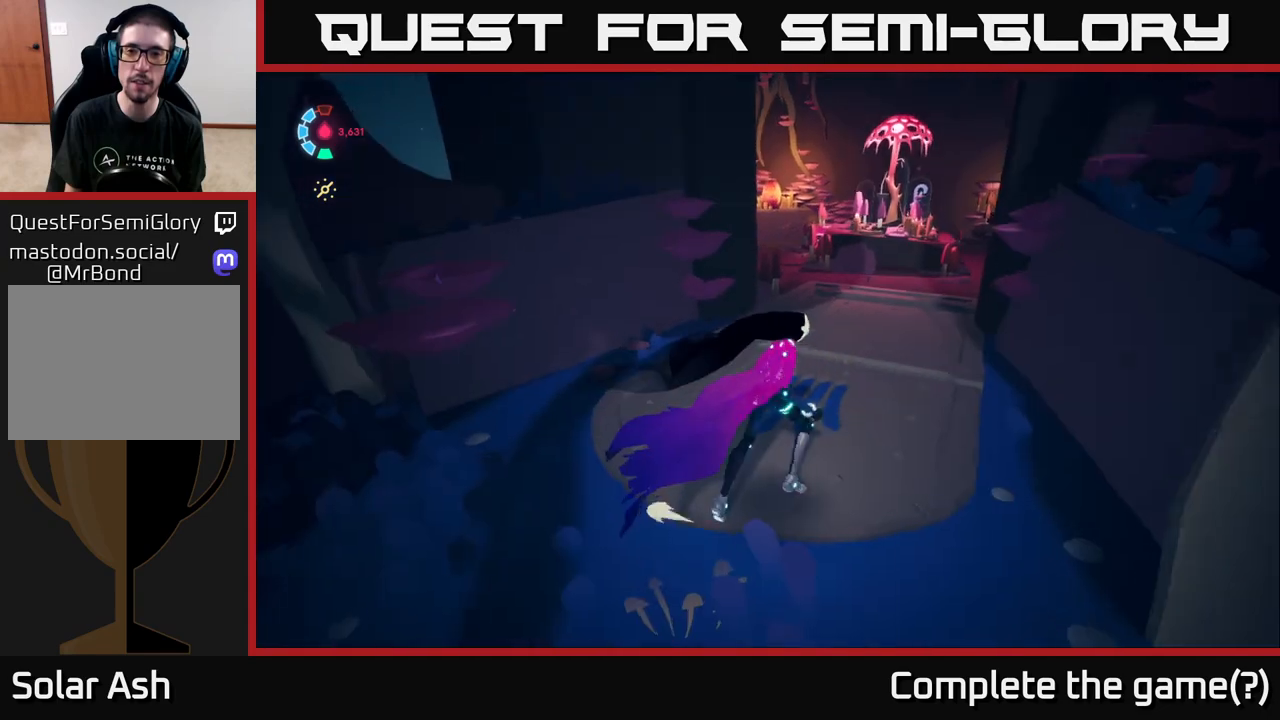
{"buttons": ["L2"], "left_stick": "down-right", "right_stick": "right", "events": [[83, "left_stick", "down"], [83, "right_stick", "right"], [283, "L2", "down"], [350, "left_stick", "down-right"]]}
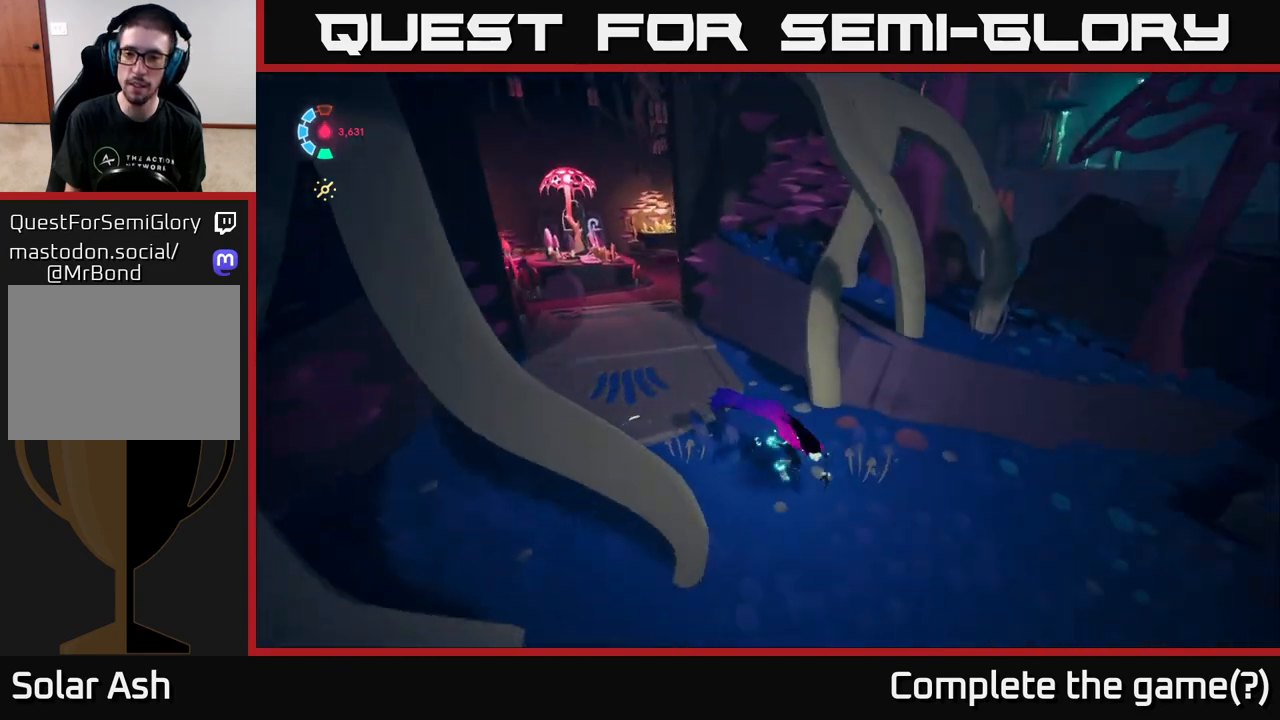
{"buttons": ["L2", "R2"], "left_stick": "up-right", "right_stick": "center", "events": [[117, "left_stick", "right"], [217, "R2", "down"], [317, "right_stick", "center"], [433, "left_stick", "up-right"]]}
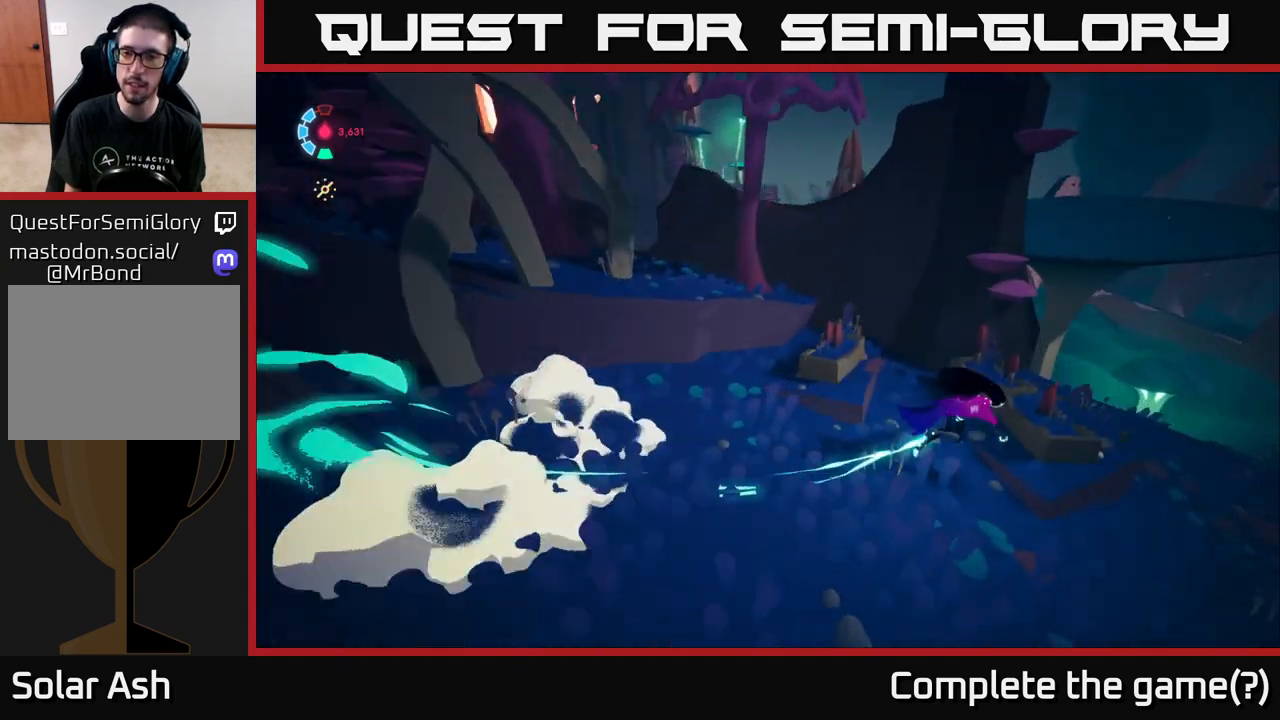
{"buttons": ["A", "L2", "R2"], "left_stick": "up", "right_stick": "center", "events": [[317, "A", "down"], [467, "left_stick", "up"]]}
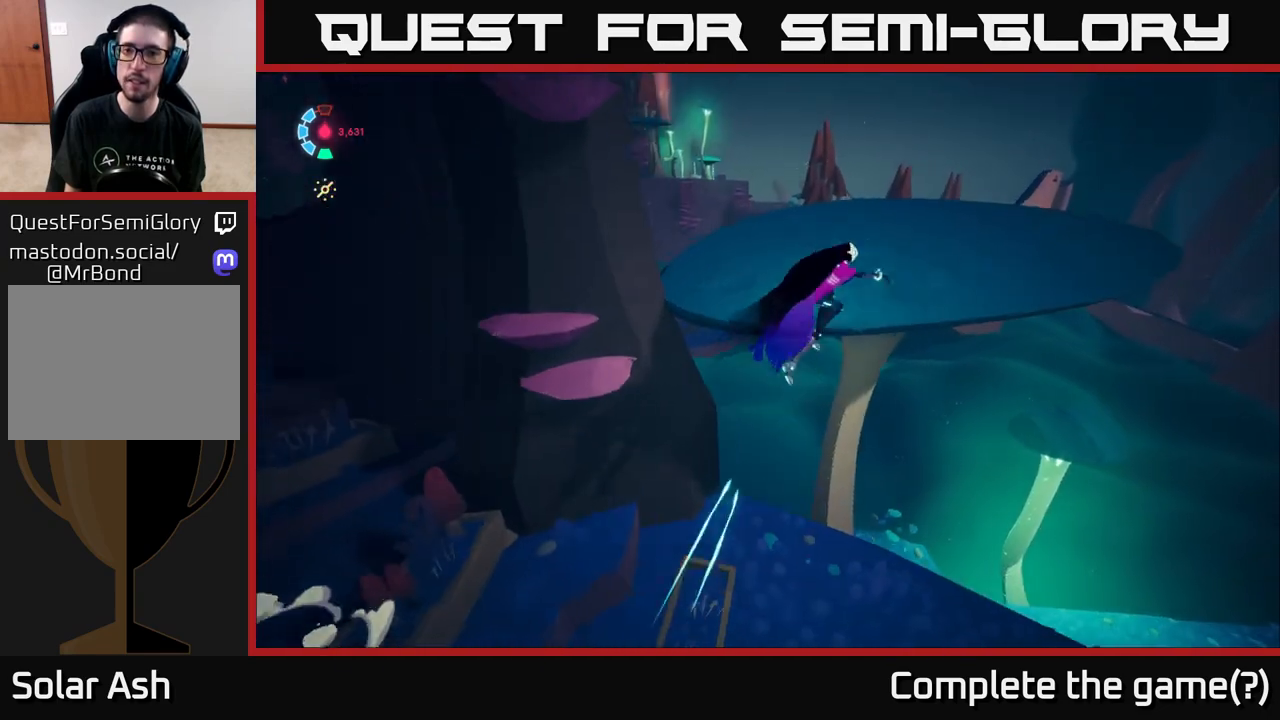
{"buttons": ["L2"], "left_stick": "up", "right_stick": "center", "events": [[50, "A", "up"], [83, "R2", "up"], [300, "right_stick", "left"], [450, "right_stick", "center"]]}
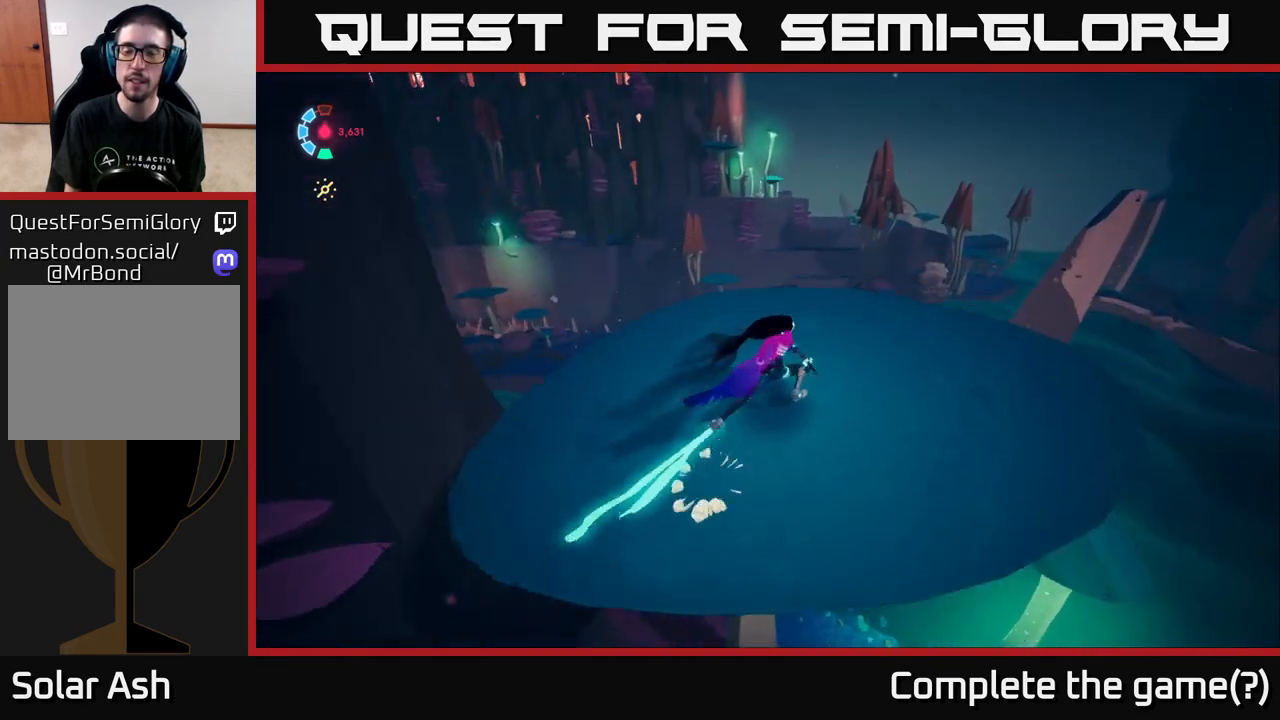
{"buttons": ["L2"], "left_stick": "up", "right_stick": "center", "events": [[233, "L2", "up"], [350, "L2", "down"]]}
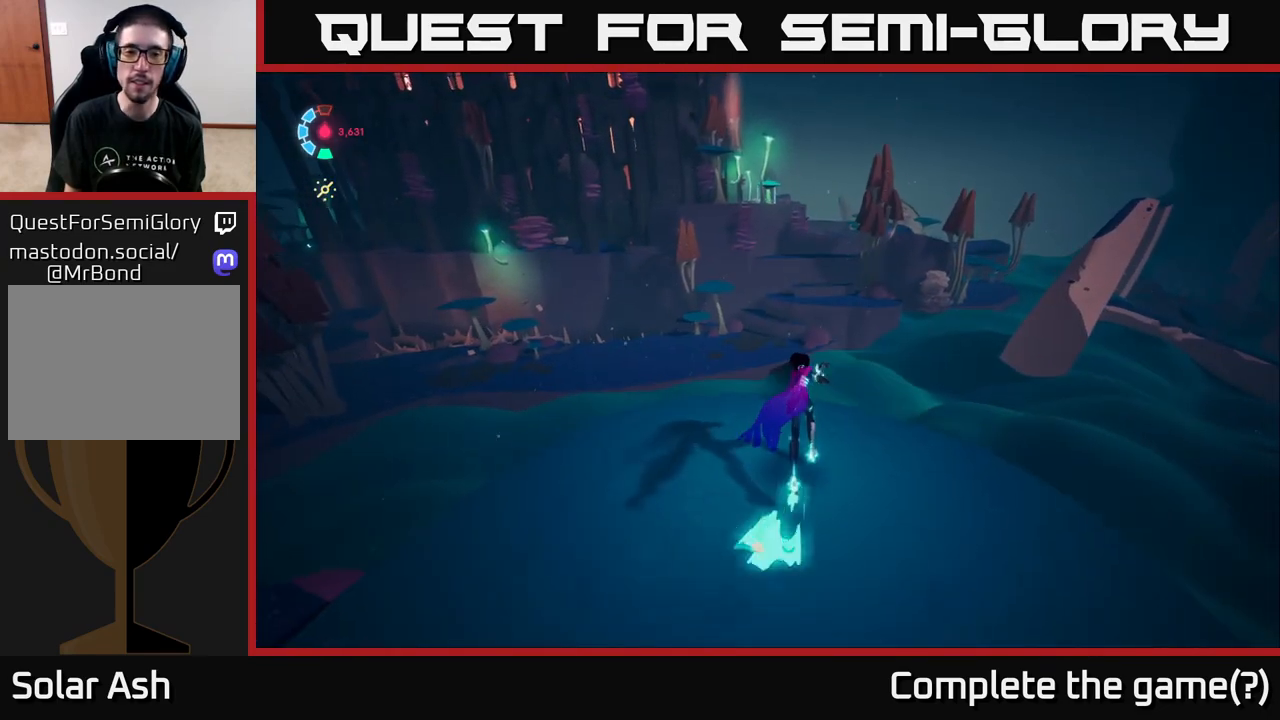
{"buttons": ["A", "L2", "R2"], "left_stick": "up", "right_stick": "center", "events": [[133, "R2", "down"], [450, "A", "down"]]}
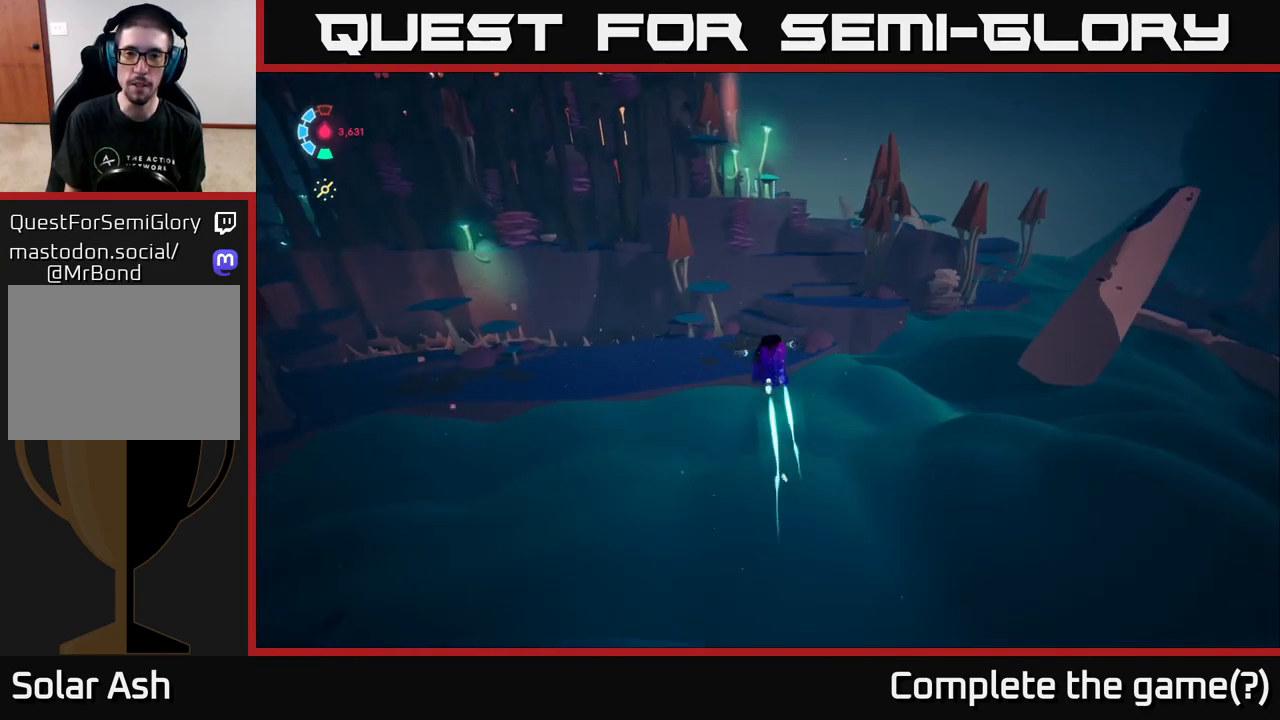
{"buttons": ["L2"], "left_stick": "up", "right_stick": "left", "events": [[50, "R2", "up"], [217, "A", "up"], [433, "right_stick", "left"]]}
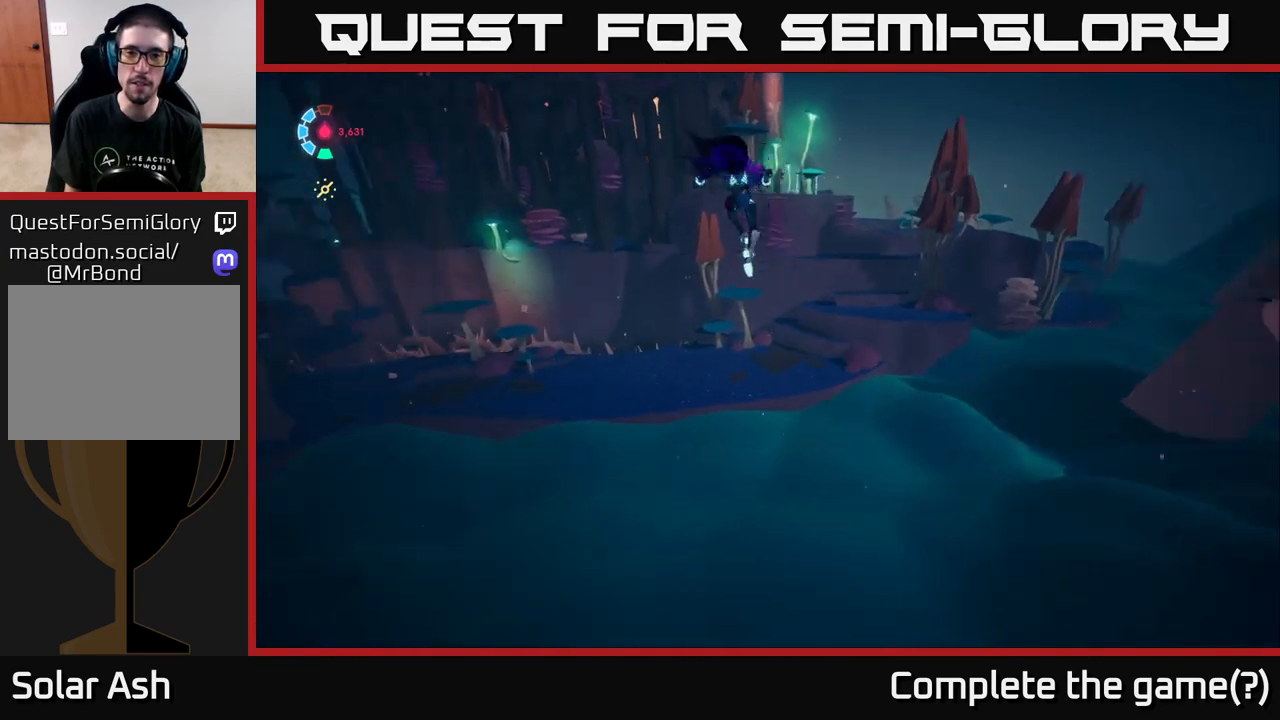
{"buttons": ["L2"], "left_stick": "up-right", "right_stick": "center", "events": [[100, "left_stick", "up-right"], [317, "right_stick", "center"]]}
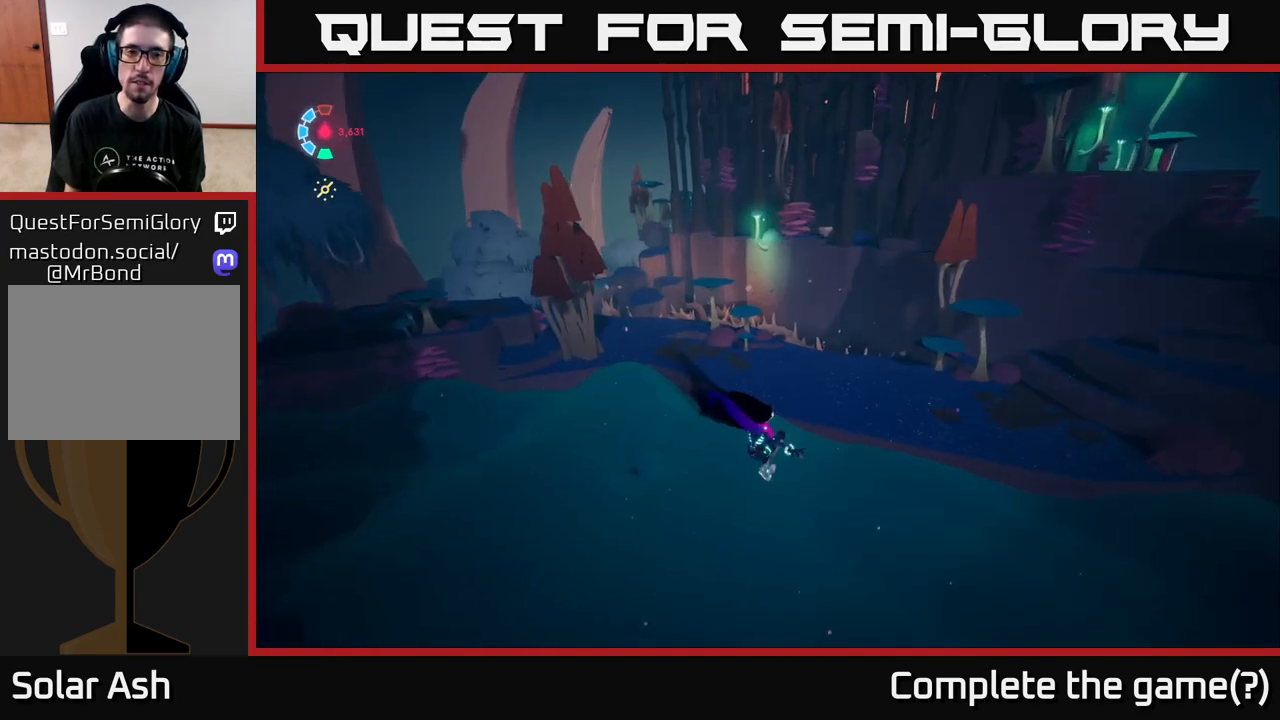
{"buttons": ["L2"], "left_stick": "up-right", "right_stick": "center", "events": [[150, "A", "down"], [483, "A", "up"]]}
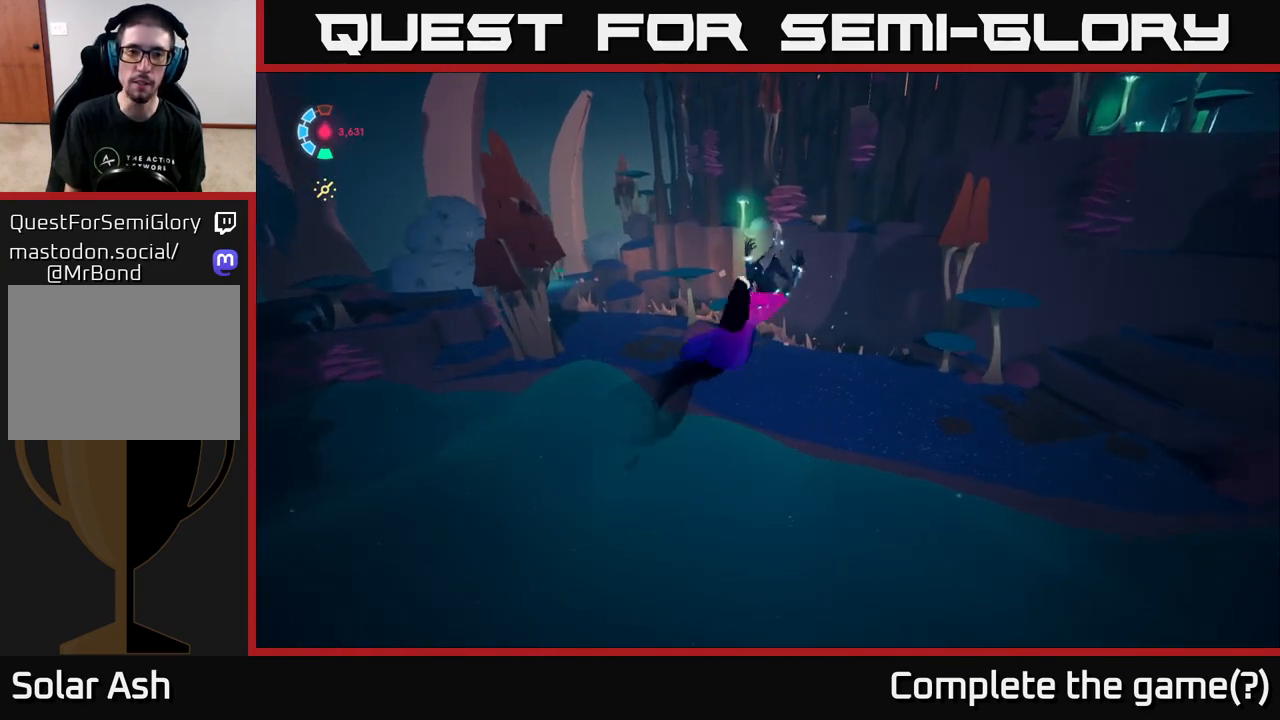
{"buttons": ["L2"], "left_stick": "up-right", "right_stick": "up-right", "events": [[250, "right_stick", "right"], [400, "right_stick", "up-right"]]}
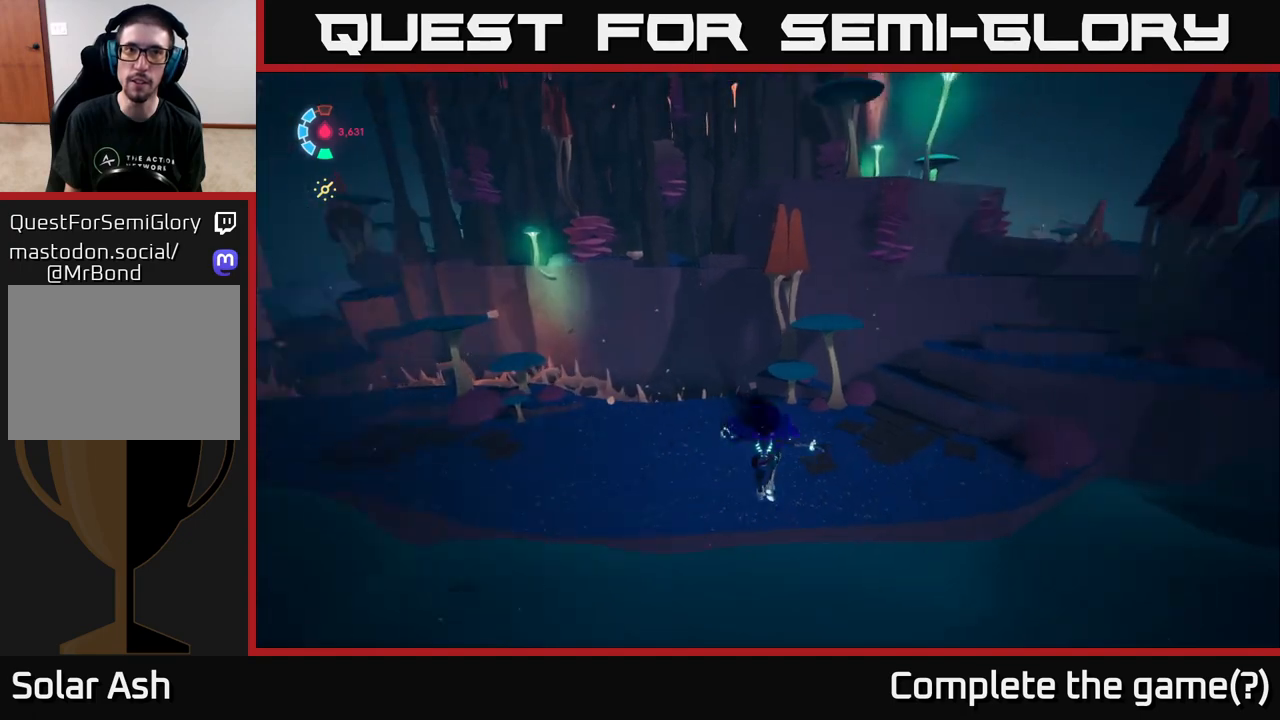
{"buttons": ["L2"], "left_stick": "up", "right_stick": "center", "events": [[17, "left_stick", "up"], [450, "right_stick", "center"]]}
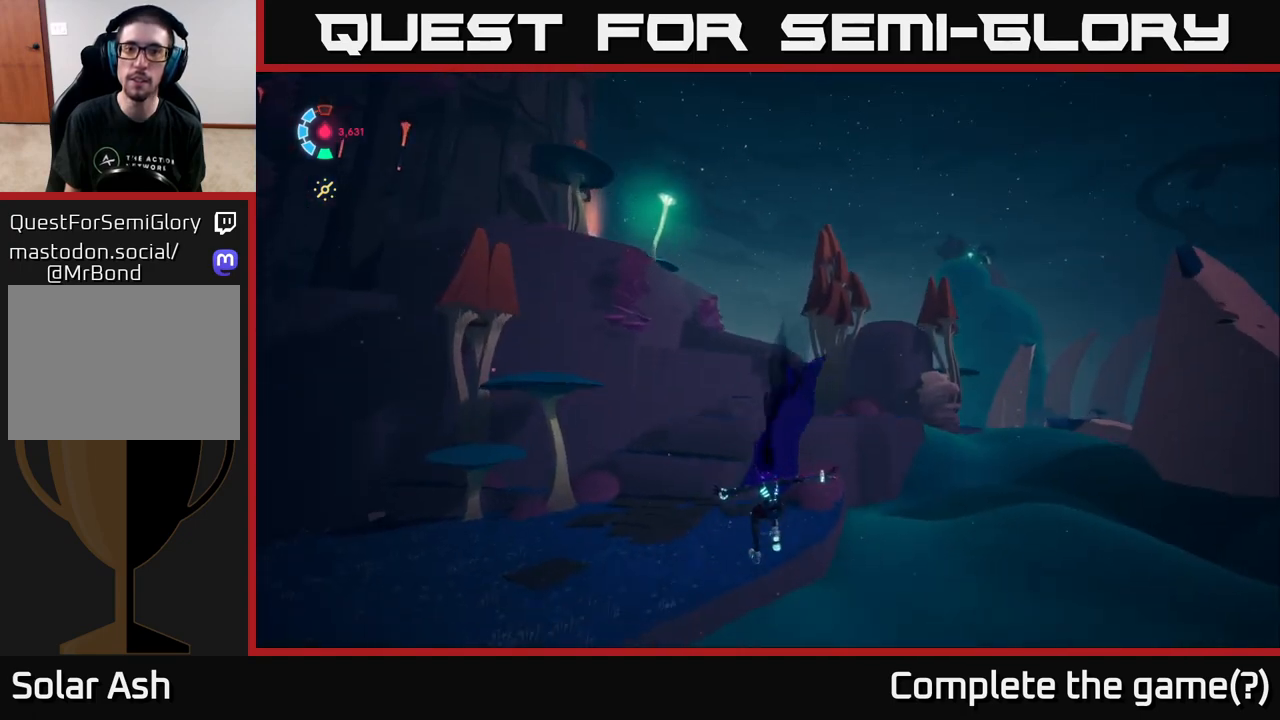
{"buttons": ["L2"], "left_stick": "up", "right_stick": "center", "events": []}
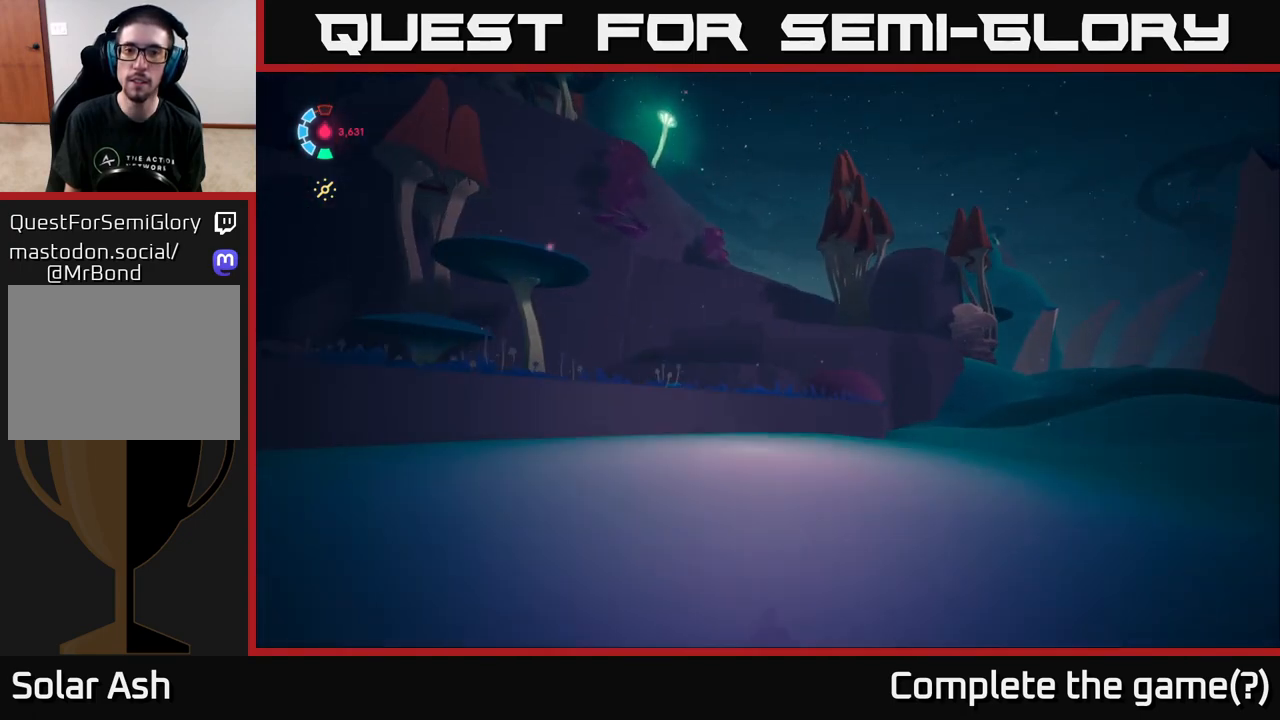
{"buttons": ["L2"], "left_stick": "up", "right_stick": "center", "events": [[217, "A", "down"], [417, "A", "up"]]}
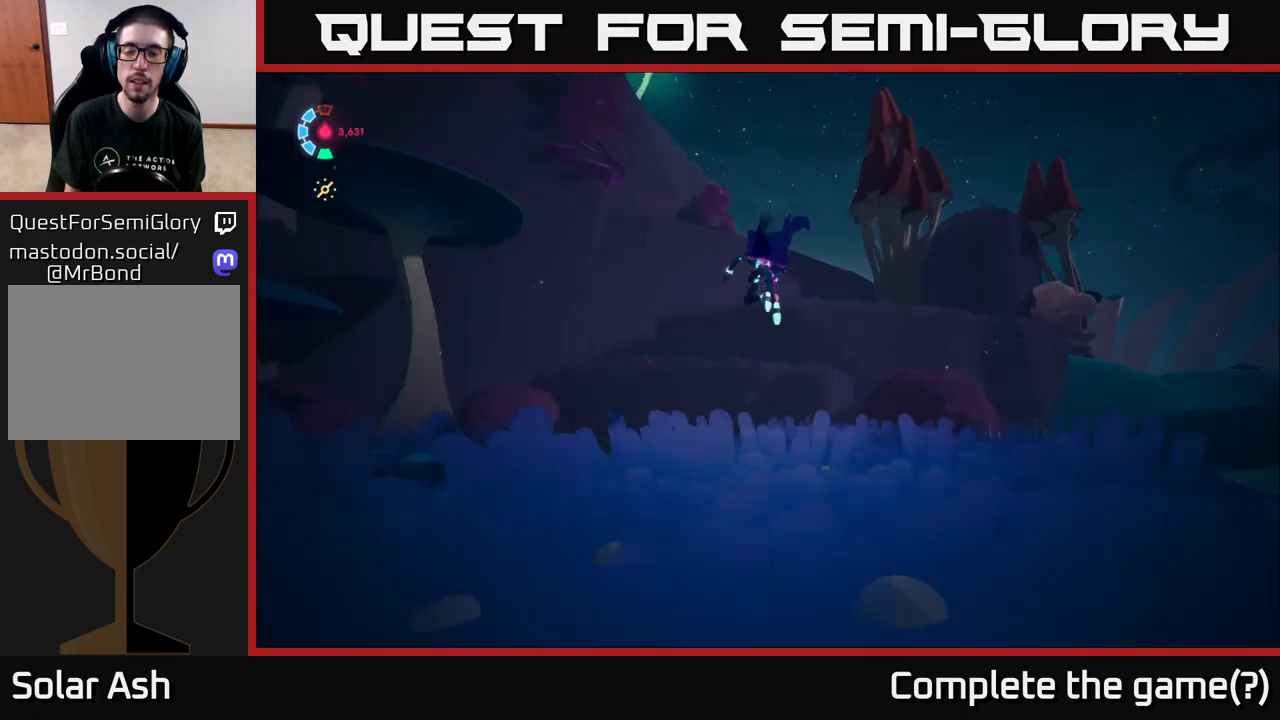
{"buttons": ["L2"], "left_stick": "up", "right_stick": "center", "events": [[117, "L2", "up"], [183, "right_stick", "down-right"], [350, "right_stick", "center"], [383, "L2", "down"]]}
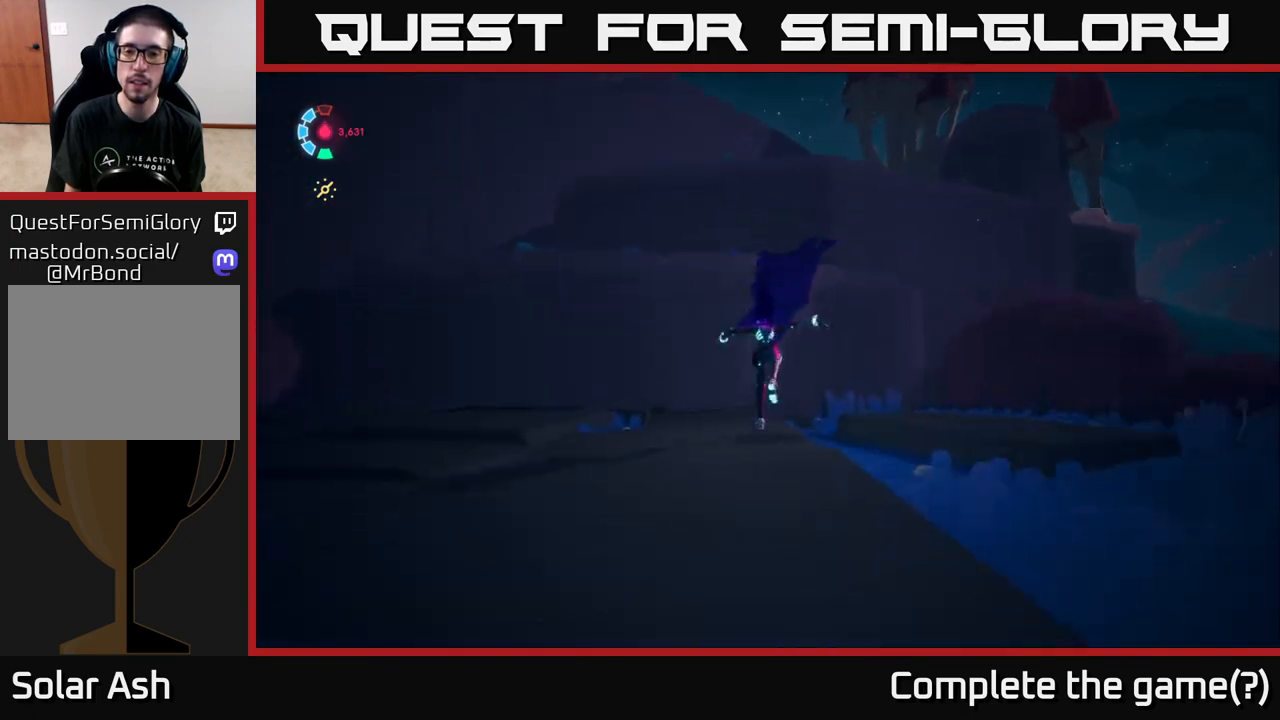
{"buttons": ["L2"], "left_stick": "up", "right_stick": "center", "events": [[50, "A", "down"], [167, "A", "up"], [250, "A", "down"], [450, "A", "up"]]}
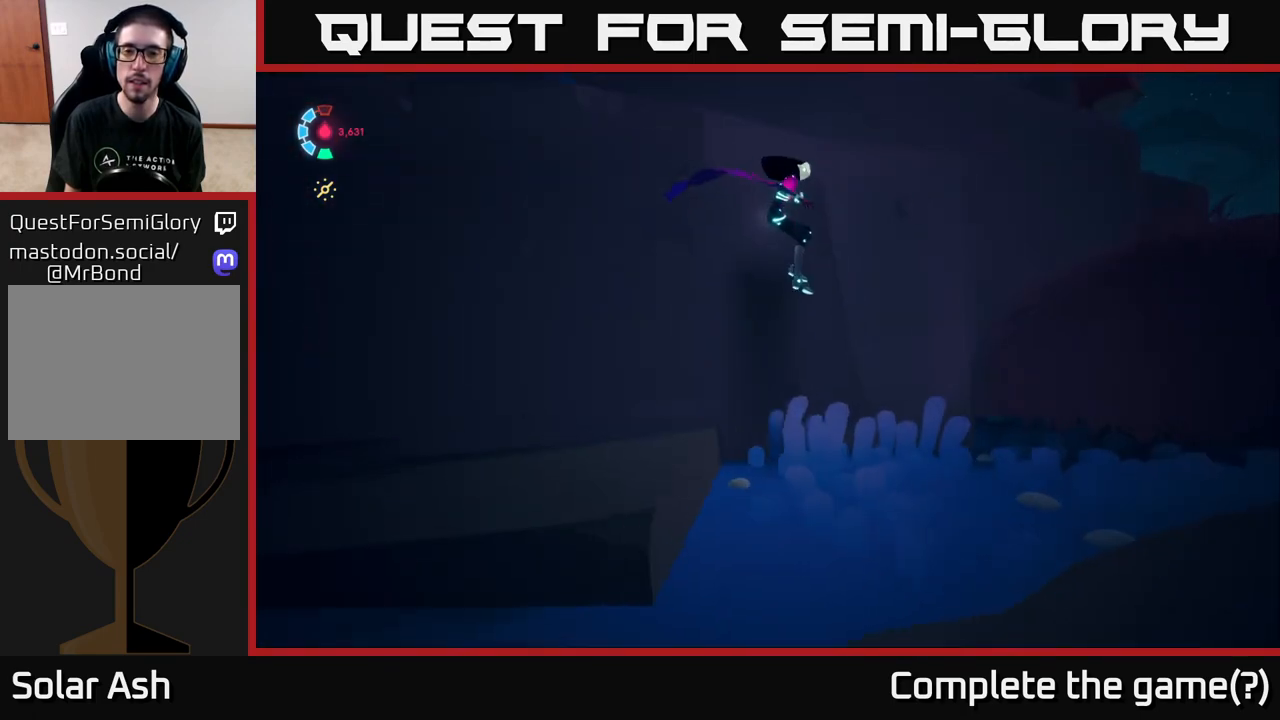
{"buttons": [], "left_stick": "up", "right_stick": "center", "events": [[67, "L2", "up"], [83, "A", "down"], [250, "A", "up"], [333, "A", "down"], [483, "A", "up"]]}